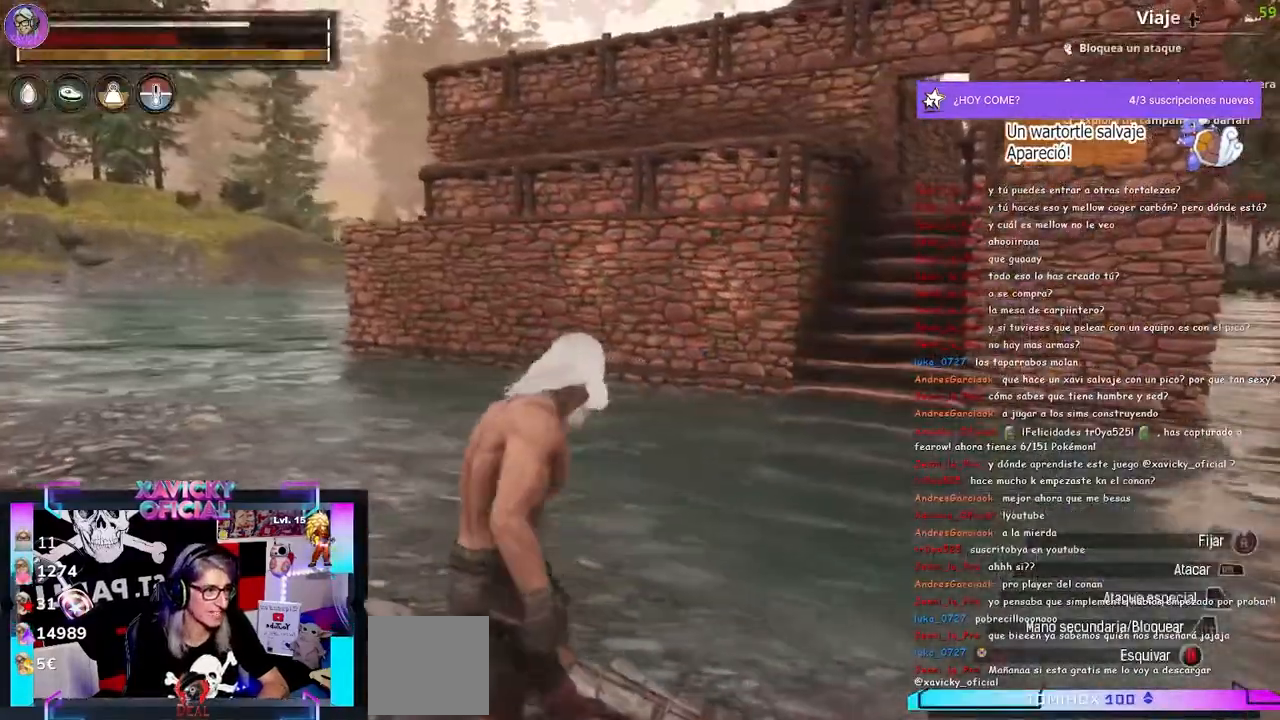
Gameplay with a controller (Xbox layout); each line is a JSON object with the inputs held at the frame after it (dt_ms = milliseconds from this image to that frame). "events" lists button and stick changes between this image and that frame as [ms after this image, input, new state], when the widget could be followed in between. Not read: R3.
{"dt_ms": 500, "buttons": [], "left_stick": "center", "right_stick": "center", "events": [[267, "right_stick", "right"], [400, "L3", "down"], [400, "left_stick", "up"], [500, "L3", "up"], [500, "left_stick", "center"], [500, "right_stick", "center"]]}
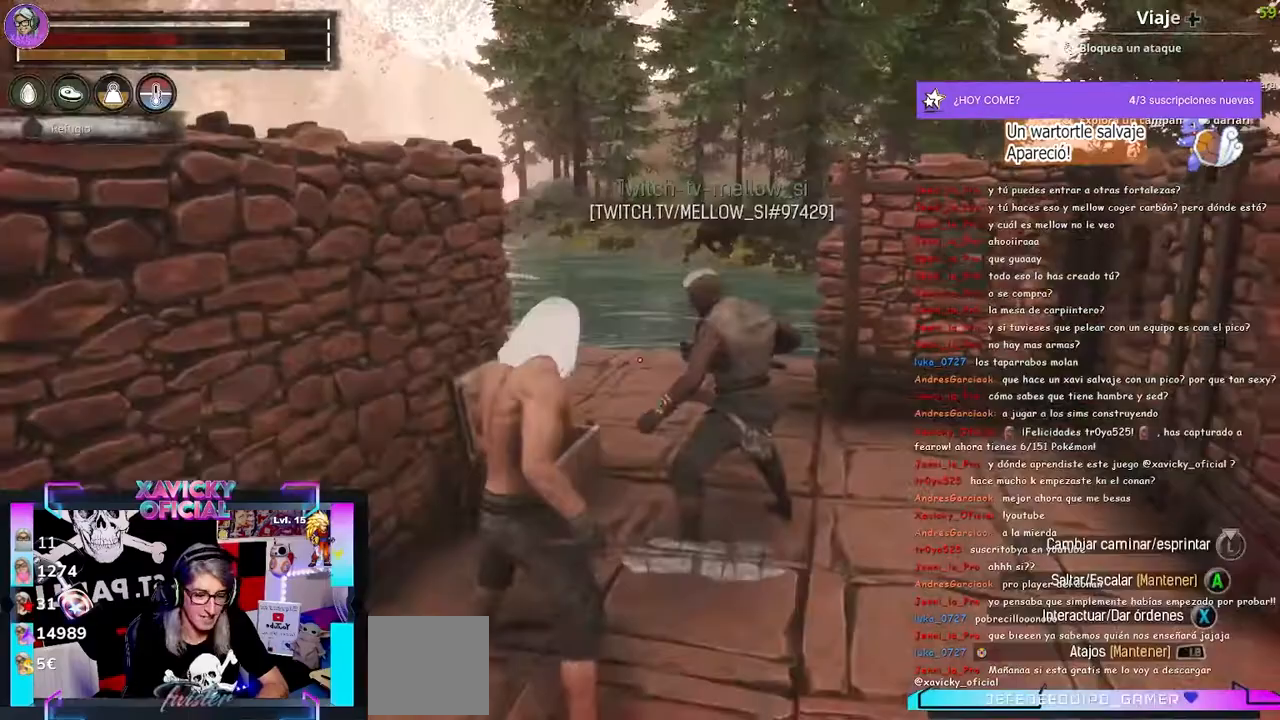
{"dt_ms": 500, "buttons": [], "left_stick": "left", "right_stick": "center", "events": [[133, "right_stick", "right"], [267, "left_stick", "left"], [467, "right_stick", "center"]]}
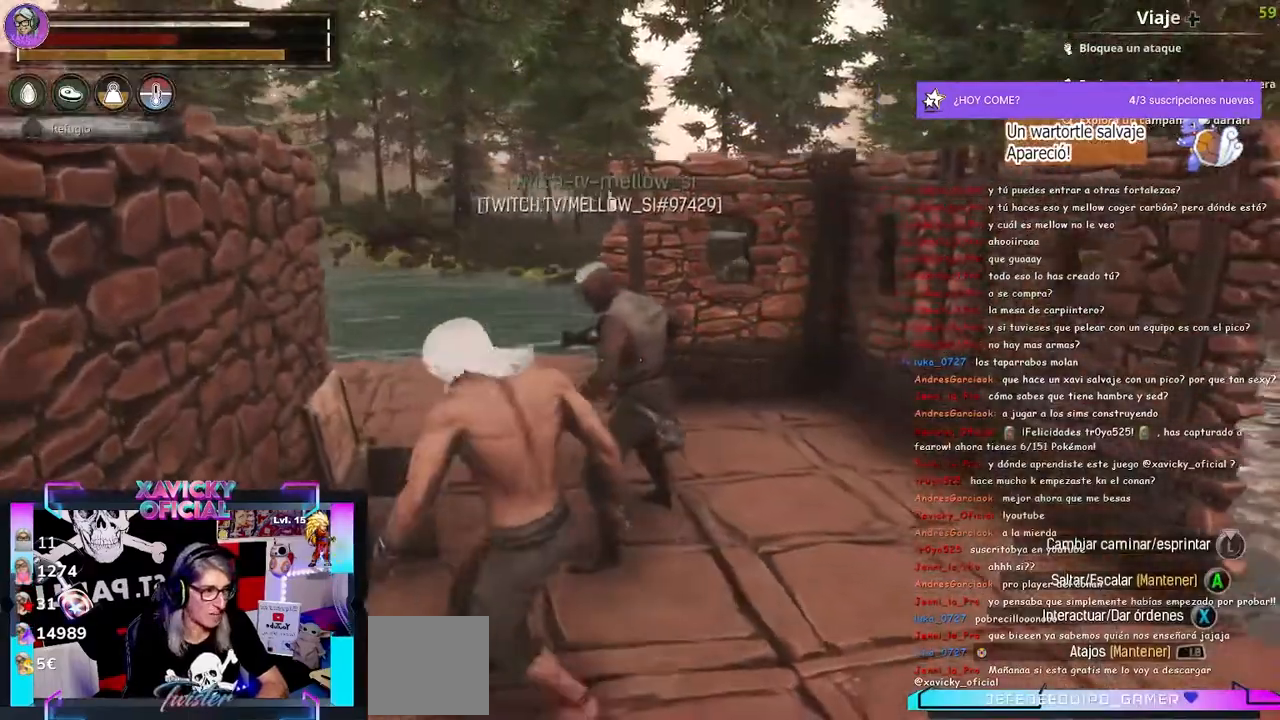
{"dt_ms": 500, "buttons": [], "left_stick": "center", "right_stick": "right", "events": [[133, "left_stick", "up-right"], [300, "left_stick", "center"], [400, "right_stick", "right"]]}
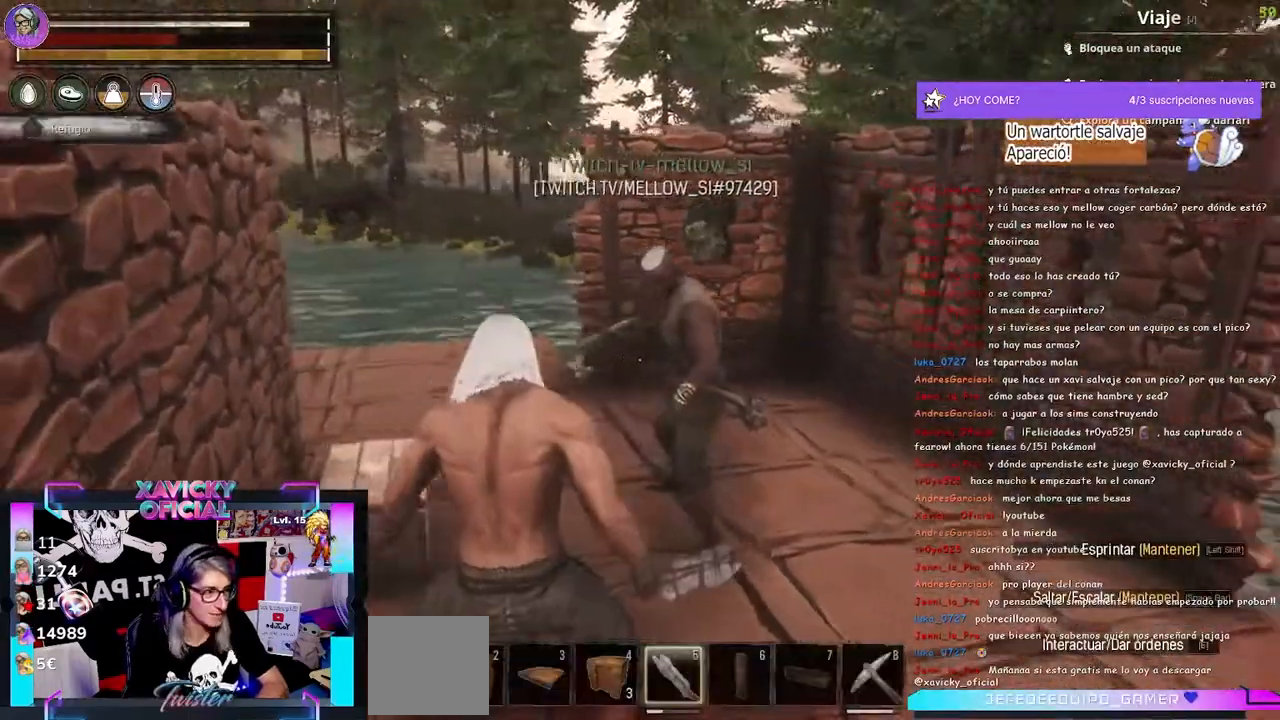
{"dt_ms": 500, "buttons": [], "left_stick": "center", "right_stick": "left", "events": [[367, "right_stick", "center"], [467, "right_stick", "left"]]}
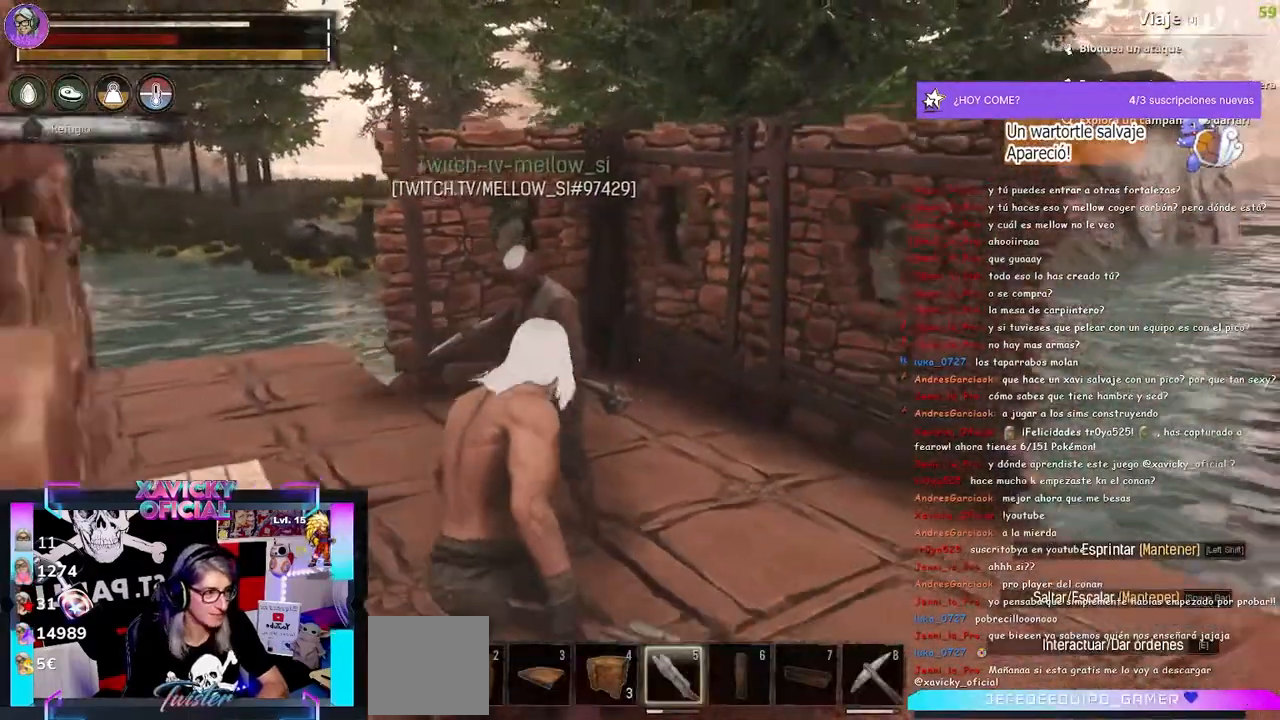
{"dt_ms": 500, "buttons": [], "left_stick": "center", "right_stick": "center", "events": [[133, "right_stick", "center"]]}
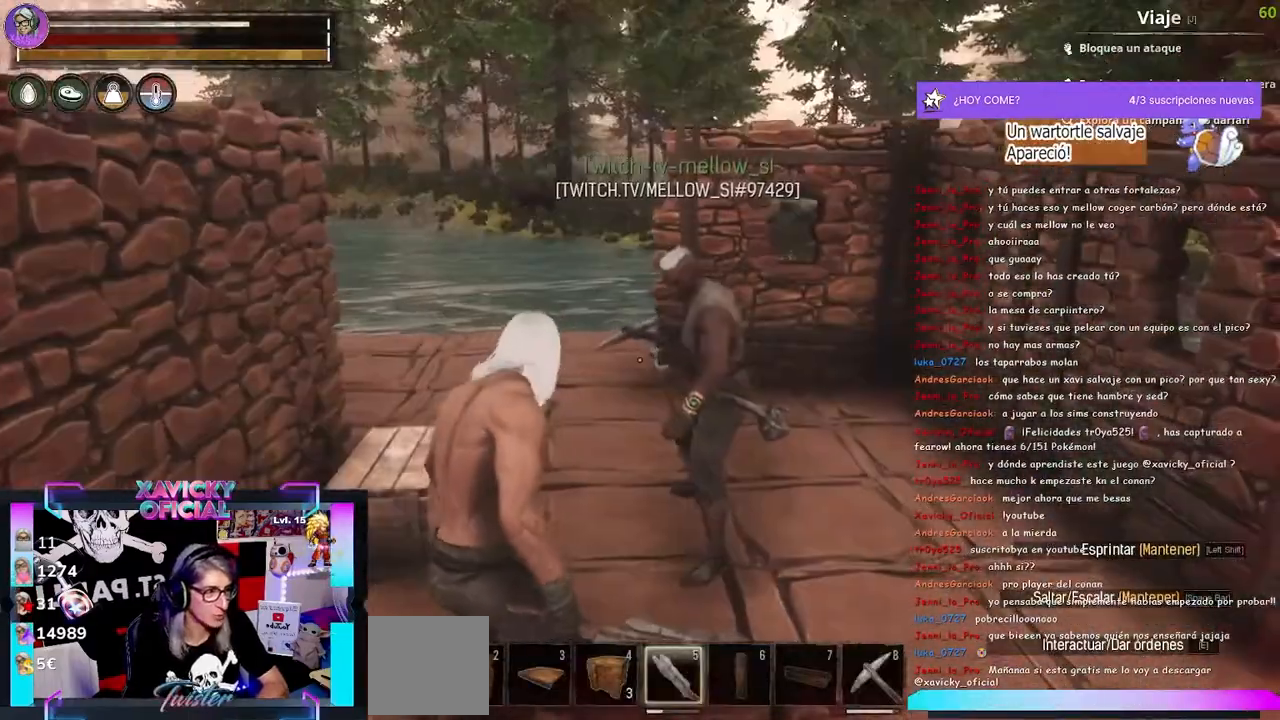
{"dt_ms": 500, "buttons": [], "left_stick": "right", "right_stick": "right", "events": [[167, "right_stick", "right"], [233, "left_stick", "right"]]}
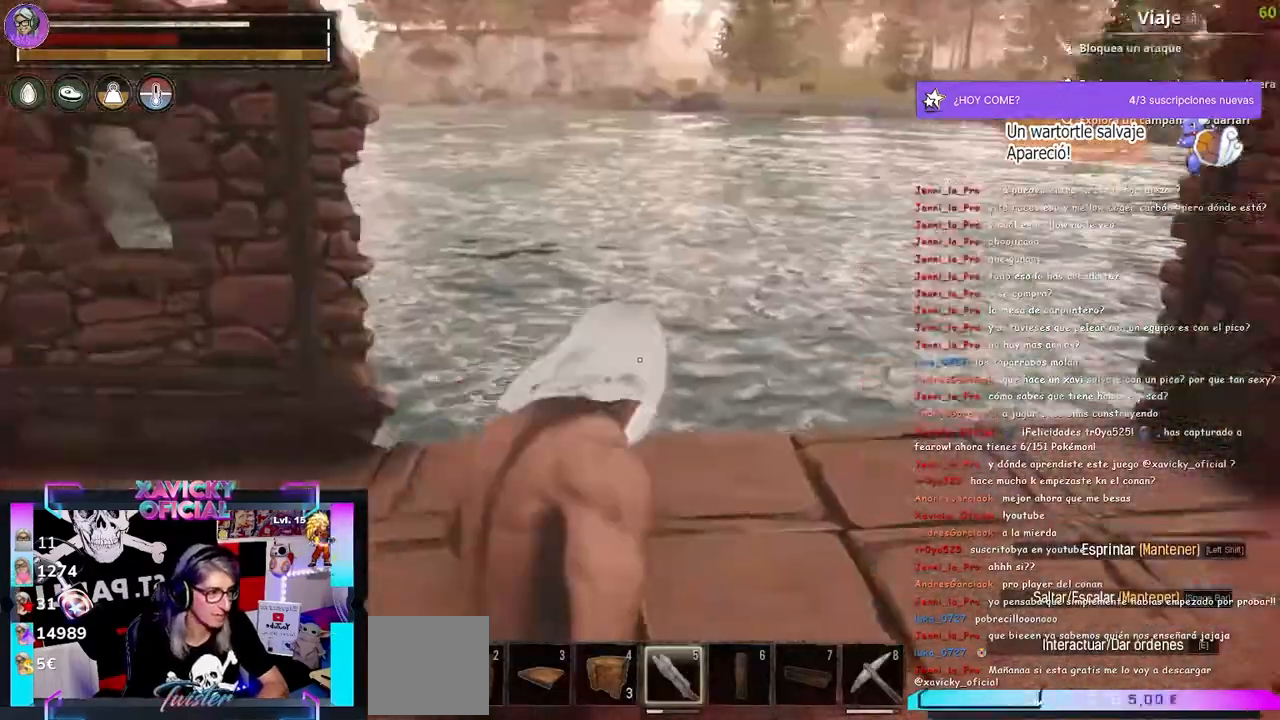
{"dt_ms": 500, "buttons": [], "left_stick": "right", "right_stick": "right", "events": []}
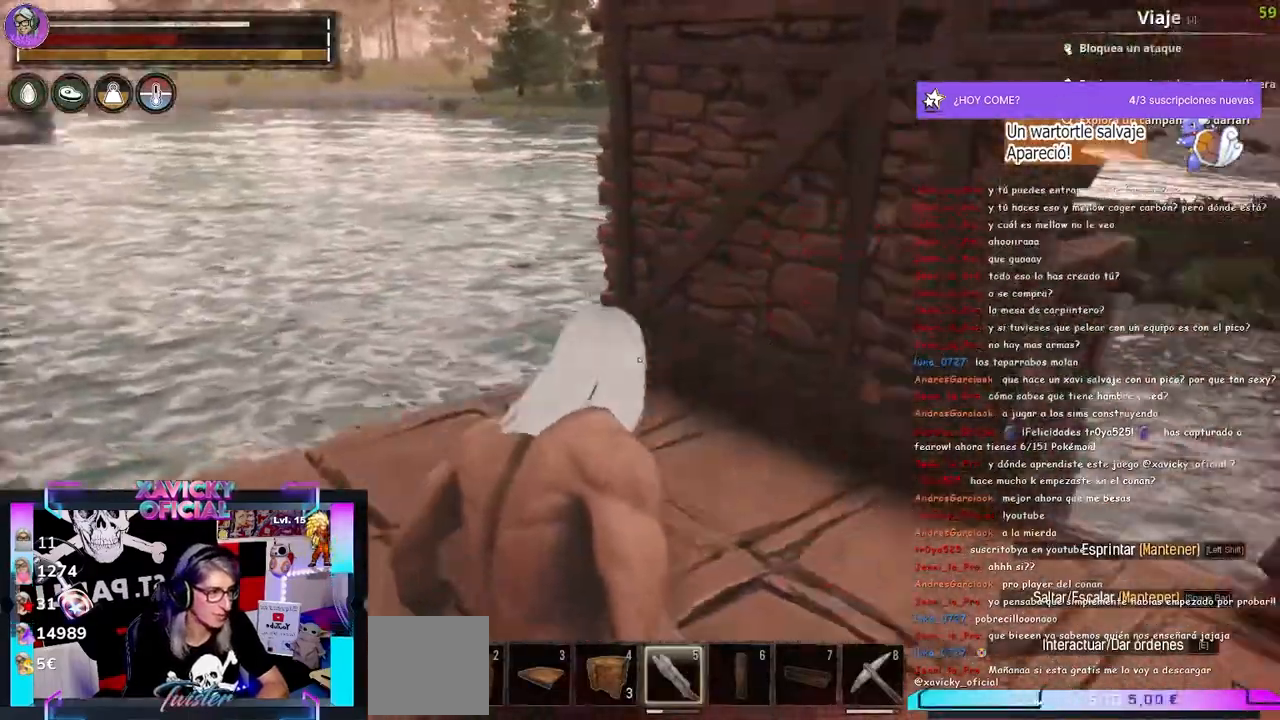
{"dt_ms": 500, "buttons": [], "left_stick": "up-right", "right_stick": "right", "events": [[200, "left_stick", "up-right"], [267, "right_stick", "left"], [467, "right_stick", "right"]]}
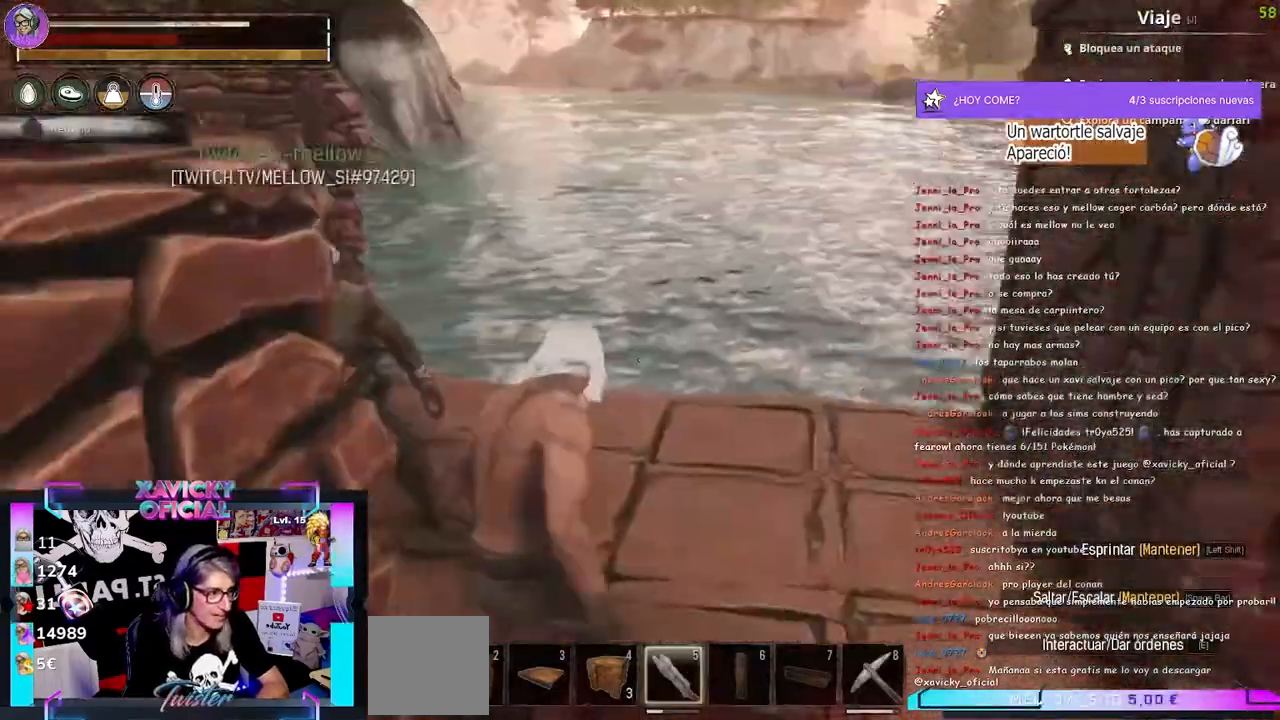
{"dt_ms": 500, "buttons": [], "left_stick": "left", "right_stick": "right", "events": [[500, "left_stick", "left"]]}
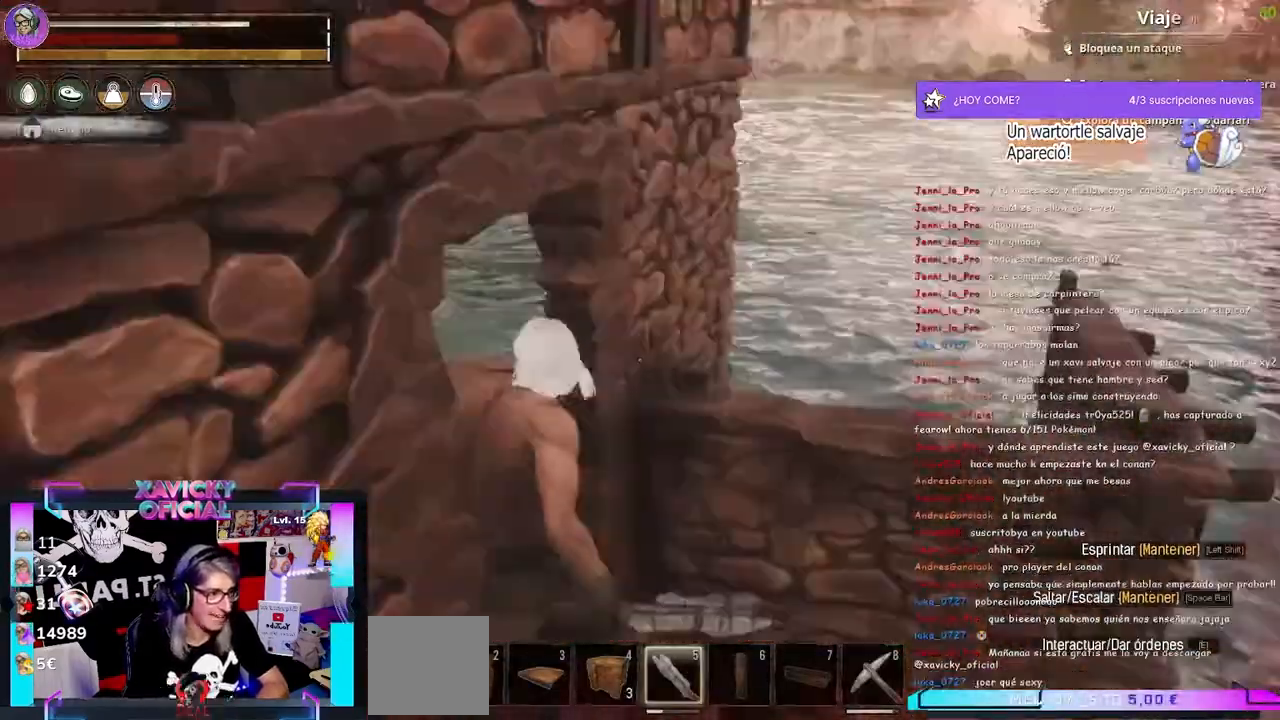
{"dt_ms": 500, "buttons": [], "left_stick": "center", "right_stick": "left", "events": [[67, "right_stick", "center"], [233, "left_stick", "center"], [433, "right_stick", "left"]]}
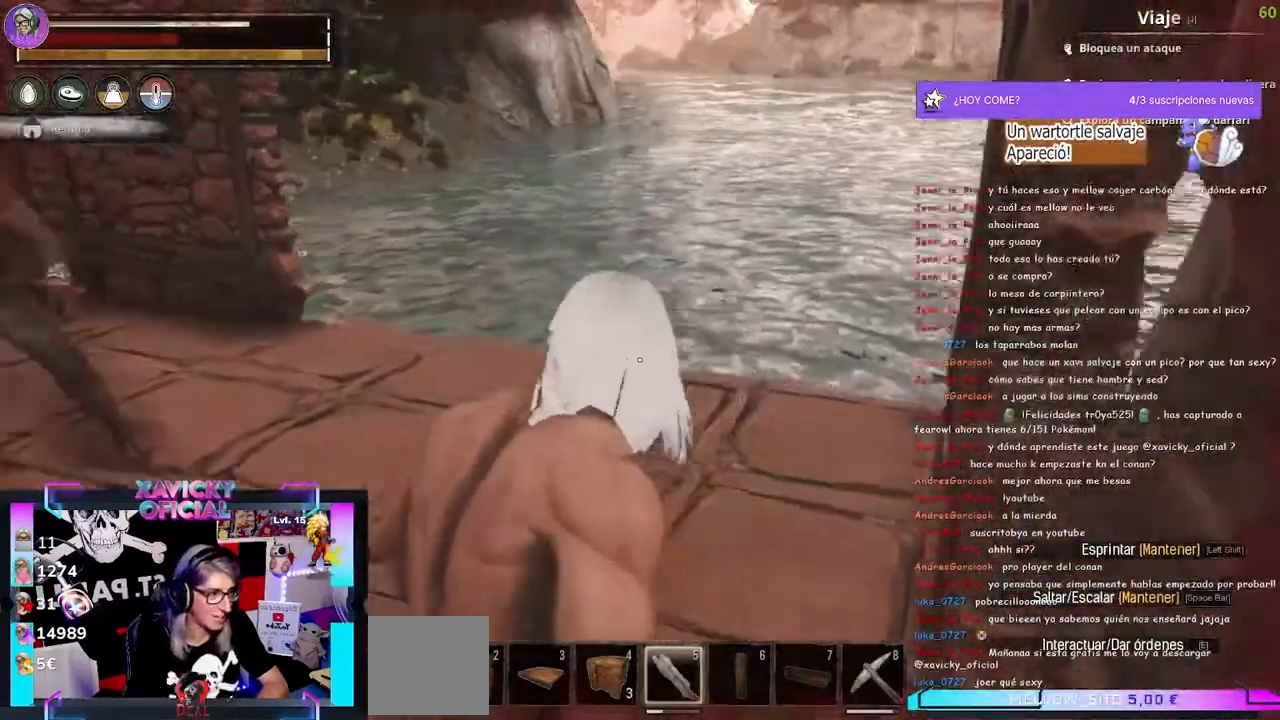
{"dt_ms": 500, "buttons": [], "left_stick": "center", "right_stick": "center", "events": [[467, "right_stick", "center"]]}
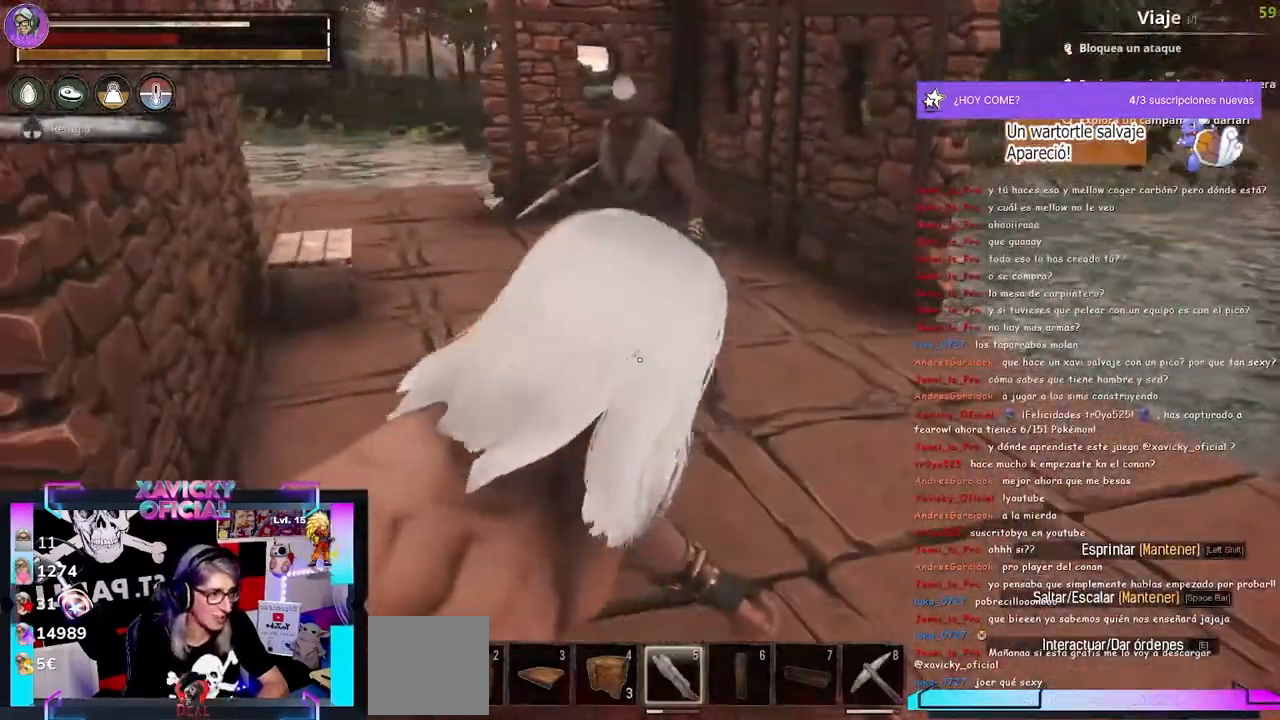
{"dt_ms": 500, "buttons": [], "left_stick": "up-right", "right_stick": "right", "events": [[333, "right_stick", "right"], [367, "left_stick", "up-right"]]}
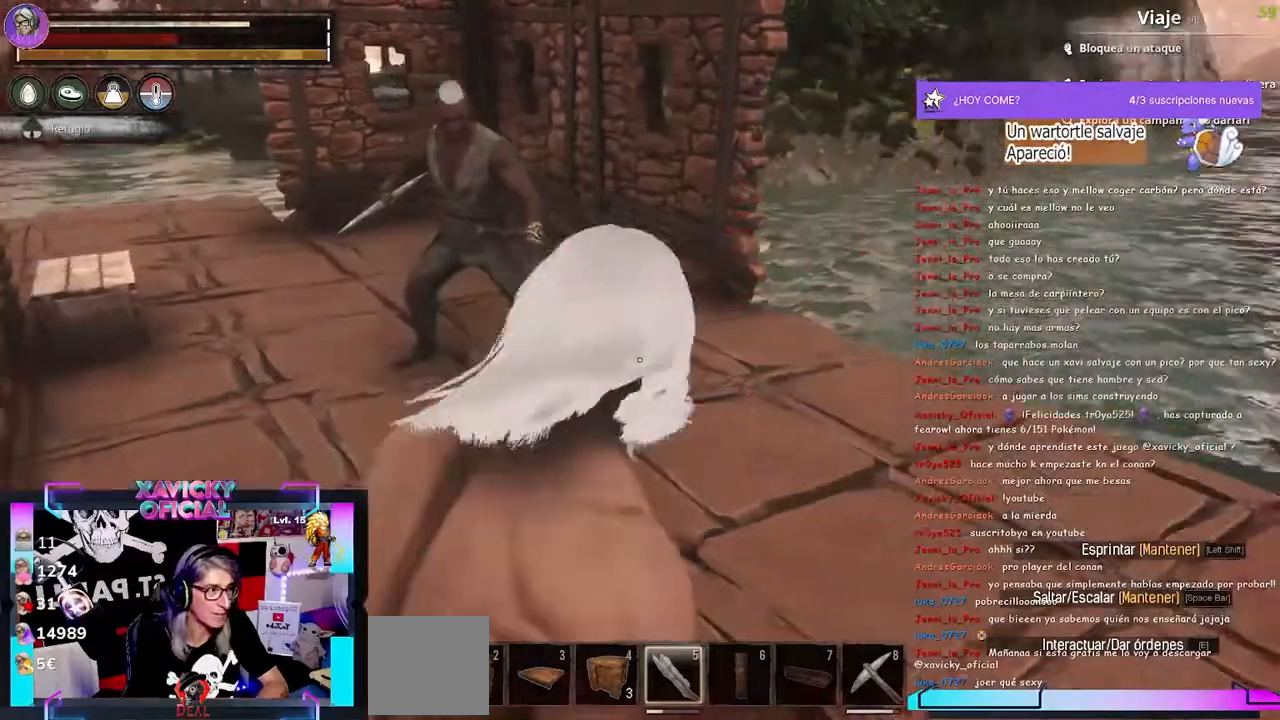
{"dt_ms": 500, "buttons": [], "left_stick": "center", "right_stick": "left", "events": [[167, "left_stick", "center"], [167, "right_stick", "center"], [433, "right_stick", "left"]]}
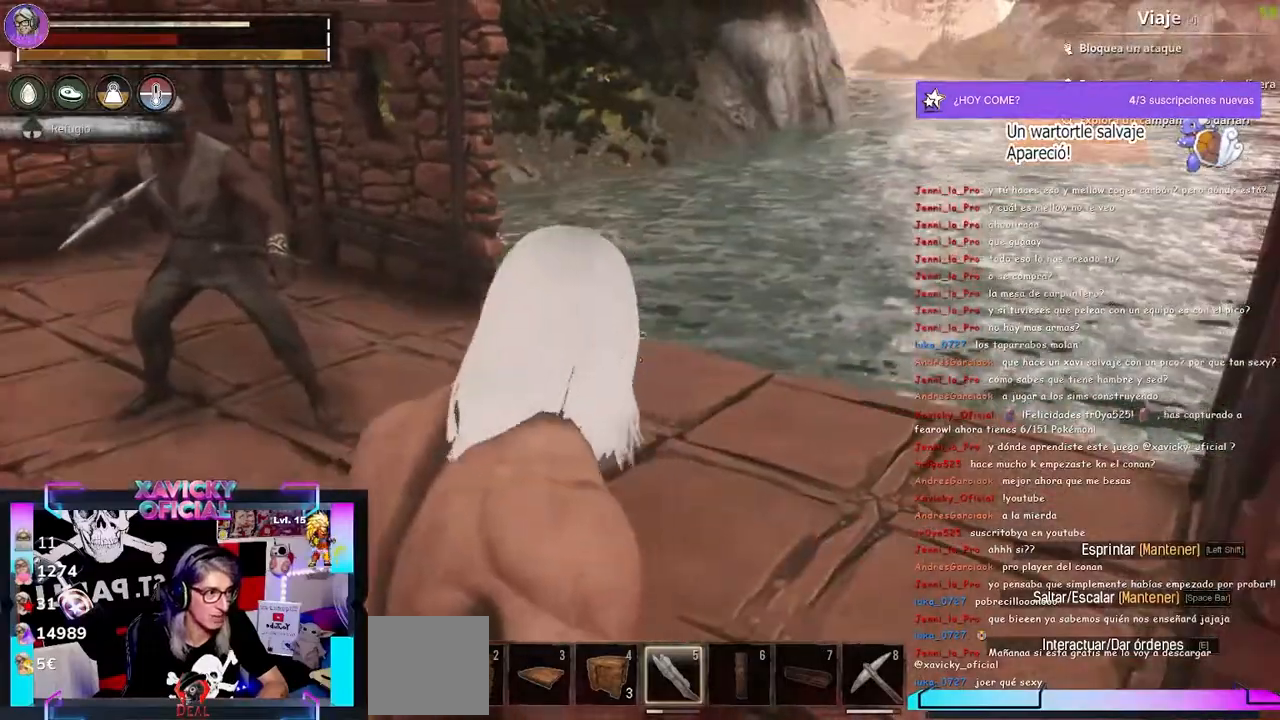
{"dt_ms": 500, "buttons": [], "left_stick": "center", "right_stick": "center", "events": [[200, "right_stick", "center"]]}
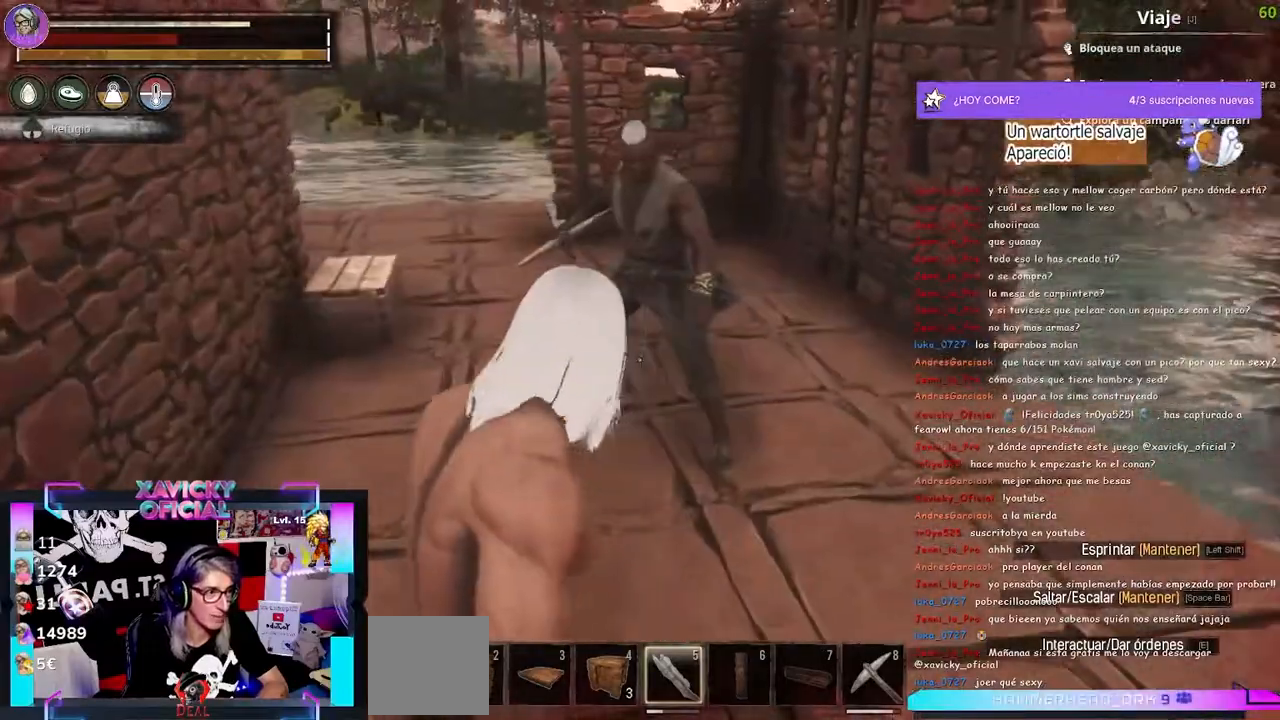
{"dt_ms": 500, "buttons": [], "left_stick": "up-right", "right_stick": "left", "events": [[100, "left_stick", "up-right"], [433, "right_stick", "left"]]}
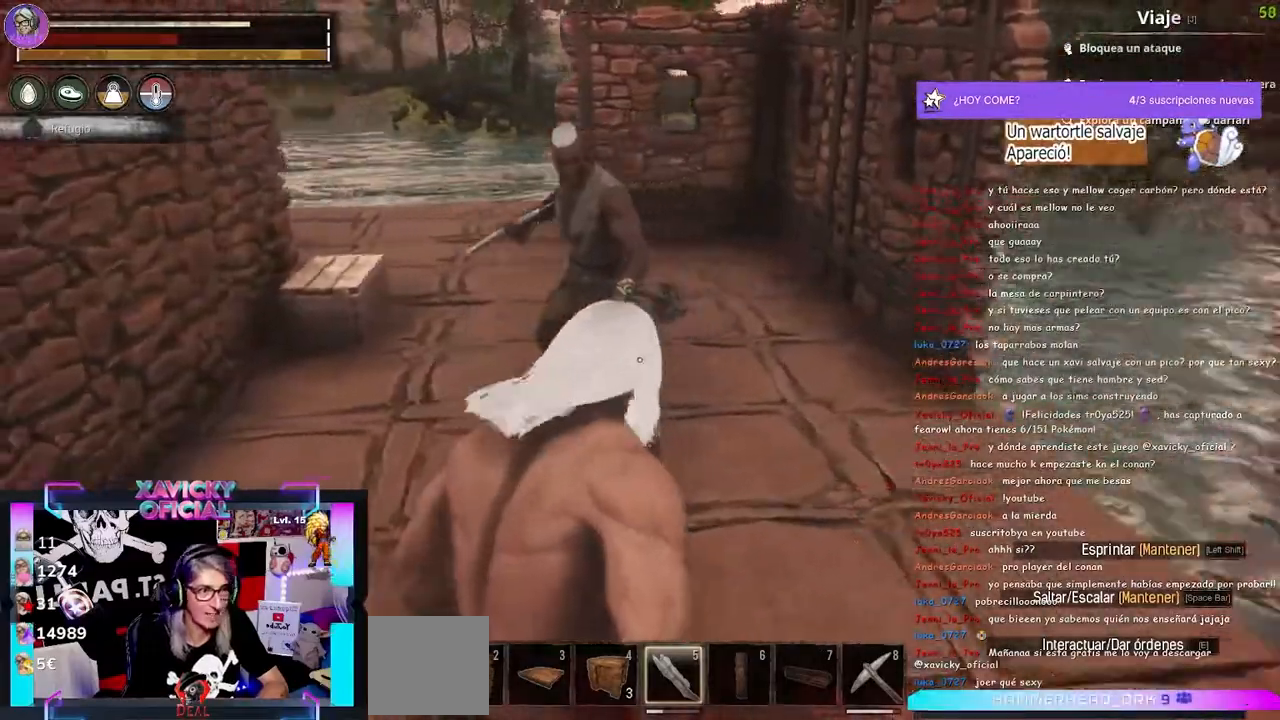
{"dt_ms": 500, "buttons": [], "left_stick": "up-right", "right_stick": "center"}
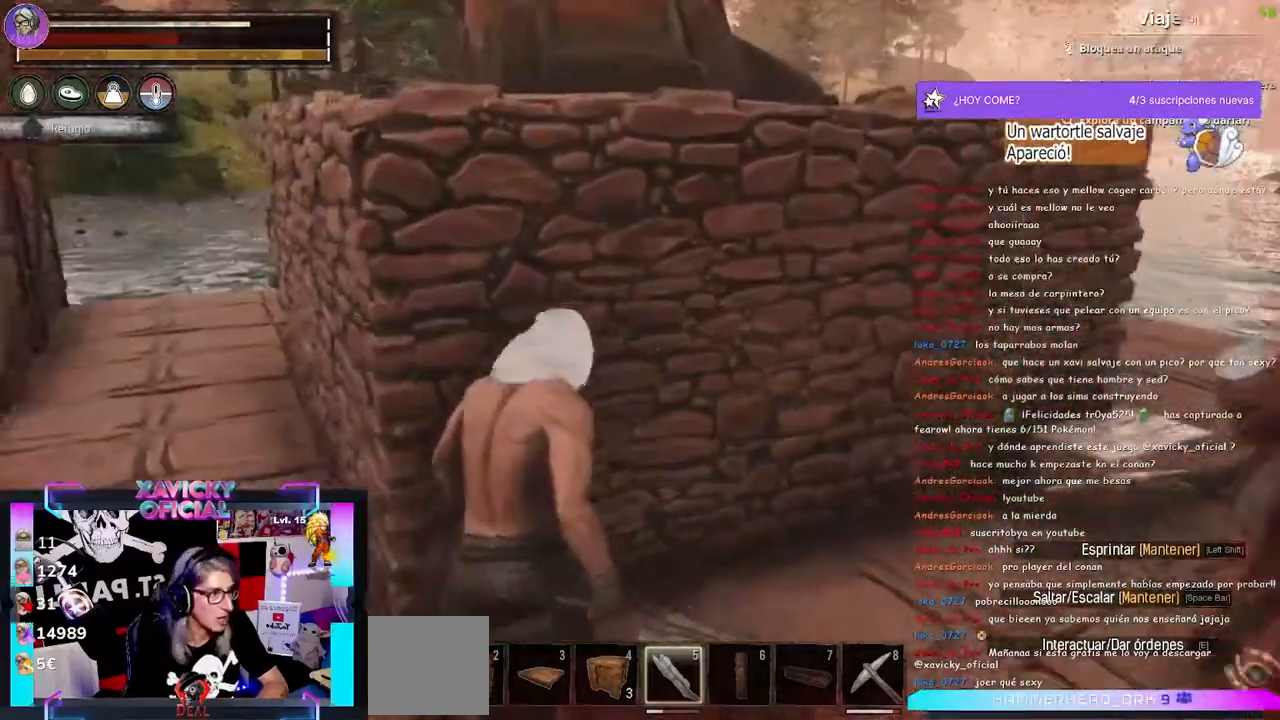
{"dt_ms": 500, "buttons": [], "left_stick": "up-right", "right_stick": "right"}
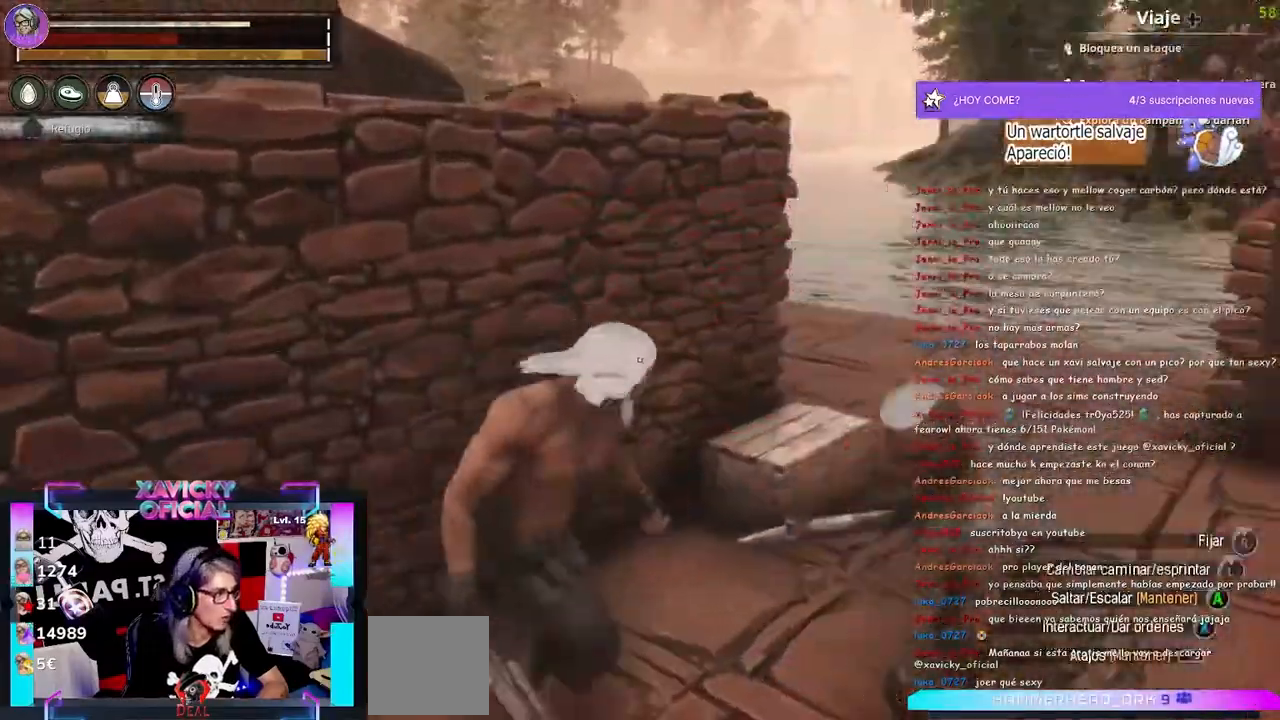
{"dt_ms": 500, "buttons": [], "left_stick": "up-right", "right_stick": "center", "events": [[133, "right_stick", "center"]]}
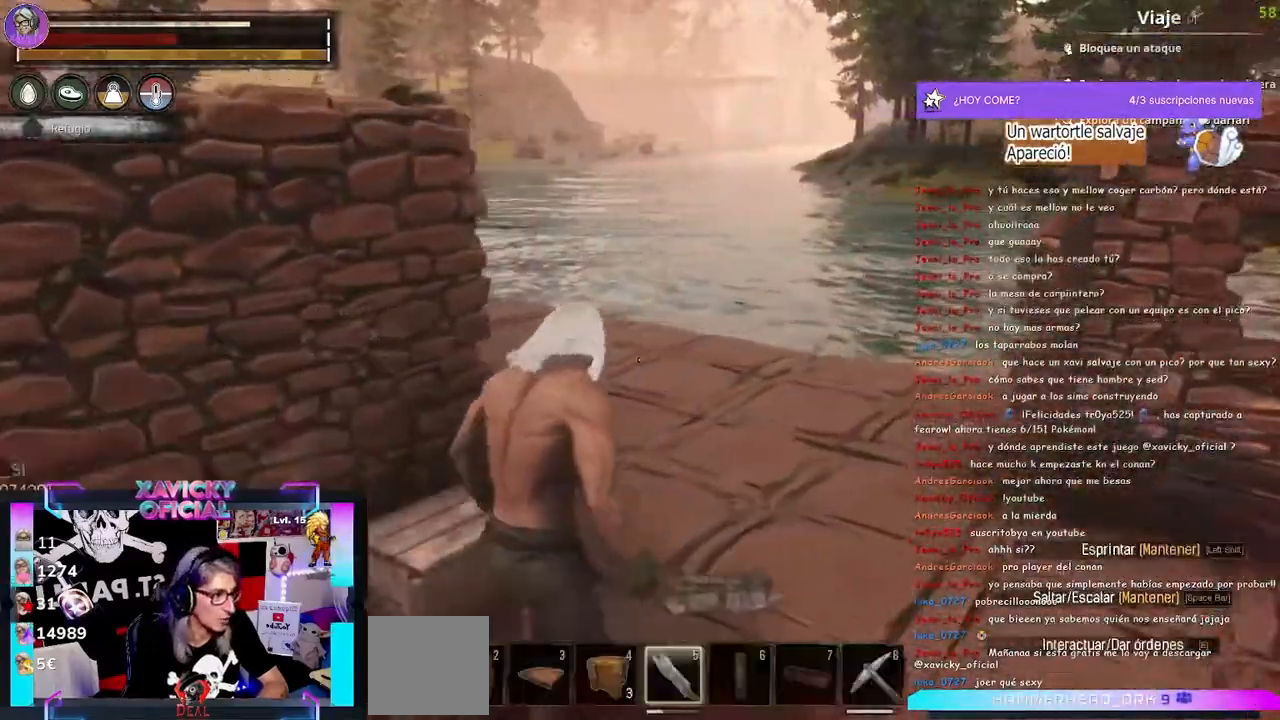
{"dt_ms": 500, "buttons": ["L2"], "left_stick": "up-right", "right_stick": "left", "events": [[33, "right_stick", "left"], [467, "L2", "down"]]}
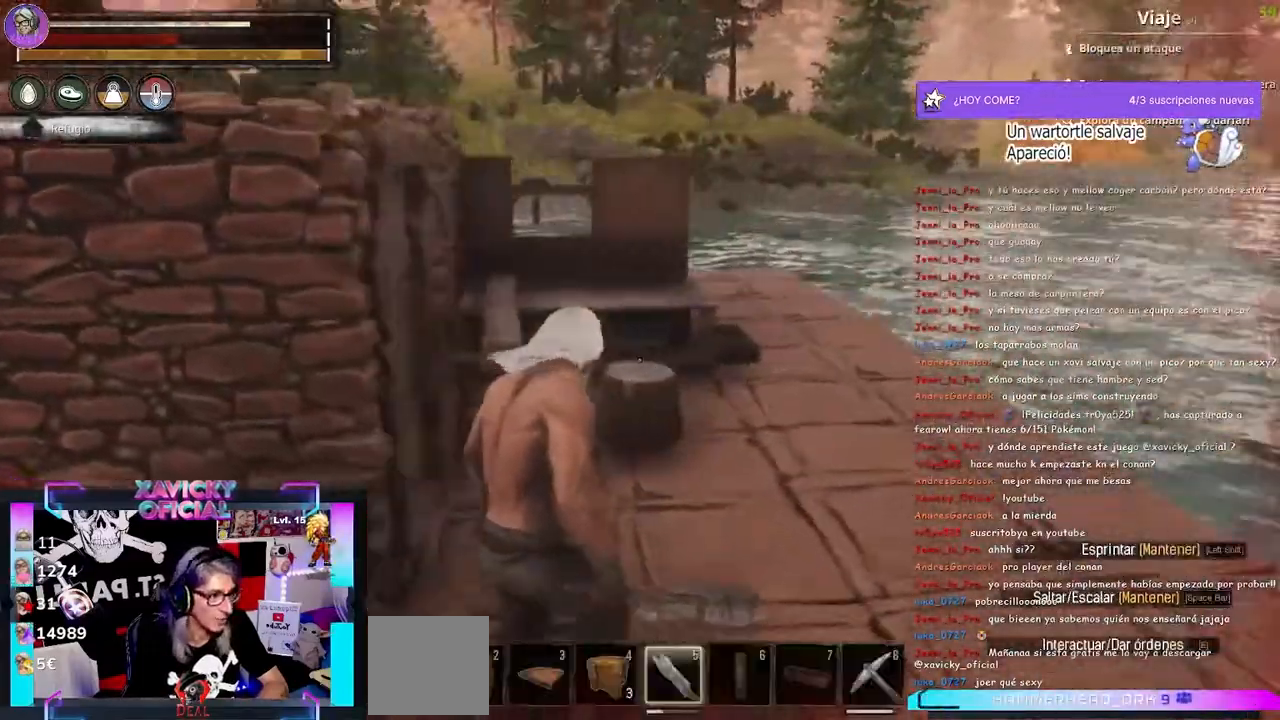
{"dt_ms": 500, "buttons": [], "left_stick": "center", "right_stick": "left", "events": [[33, "L2", "up"], [200, "left_stick", "right"], [433, "left_stick", "center"]]}
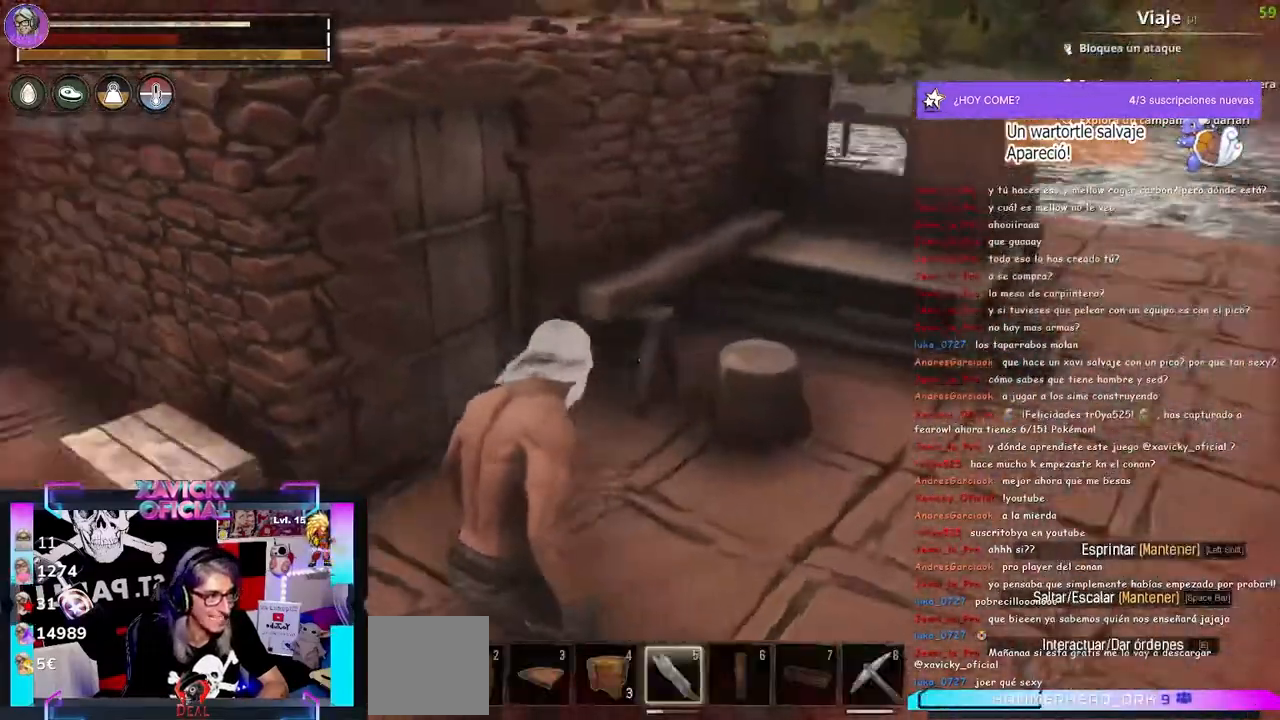
{"dt_ms": 500, "buttons": [], "left_stick": "right", "right_stick": "right", "events": [[167, "left_stick", "up-left"], [233, "left_stick", "center"], [333, "right_stick", "center"], [400, "left_stick", "right"], [500, "right_stick", "right"]]}
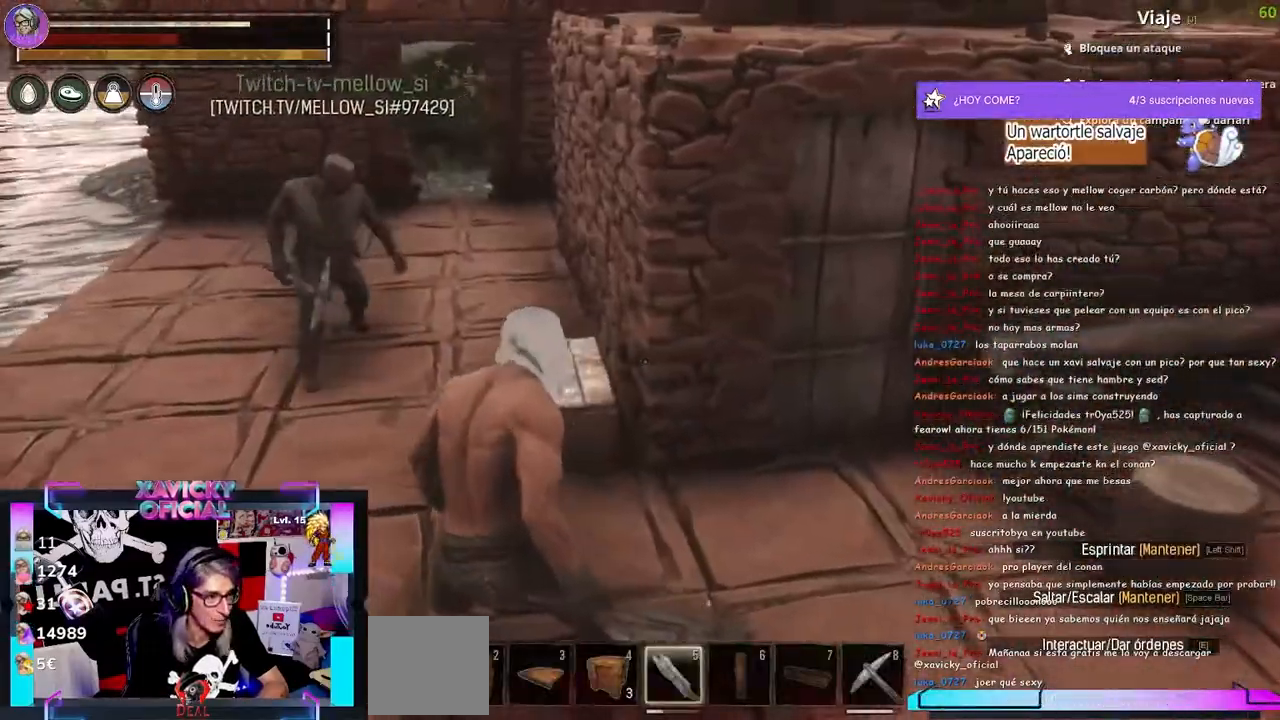
{"dt_ms": 500, "buttons": [], "left_stick": "up-right", "right_stick": "right", "events": [[267, "left_stick", "up-right"]]}
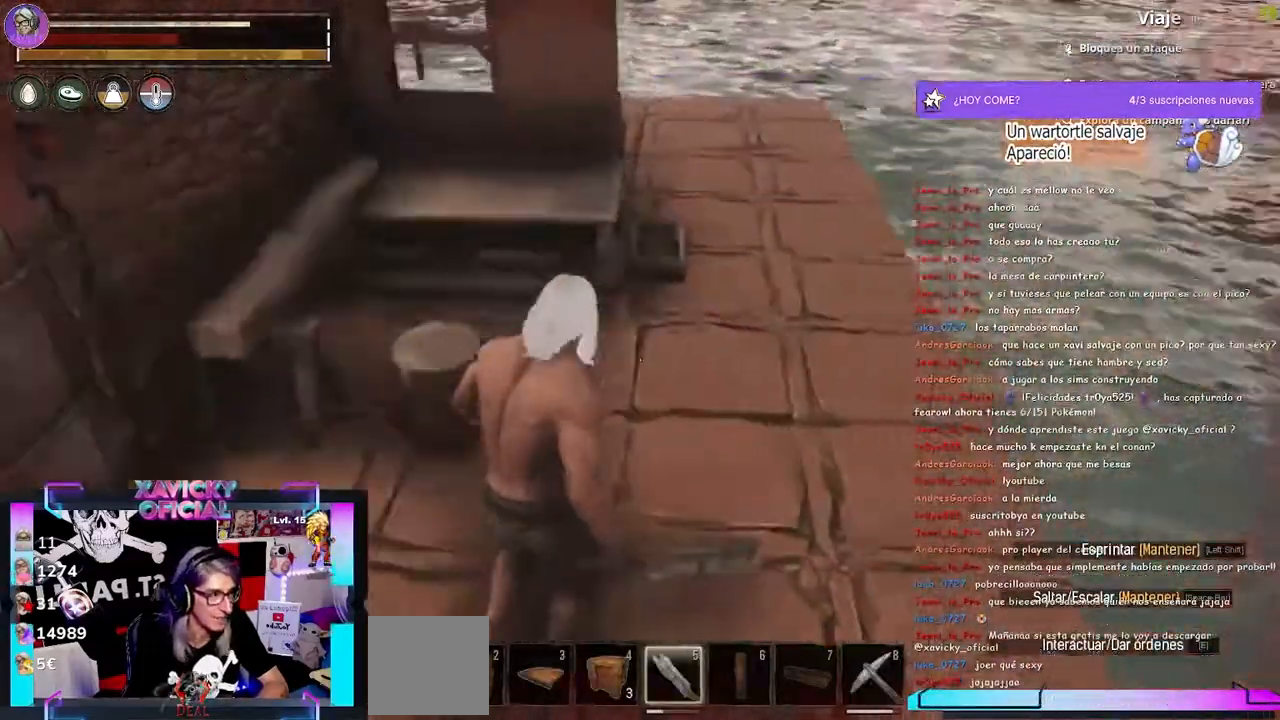
{"dt_ms": 500, "buttons": [], "left_stick": "up", "right_stick": "right", "events": [[333, "left_stick", "up"]]}
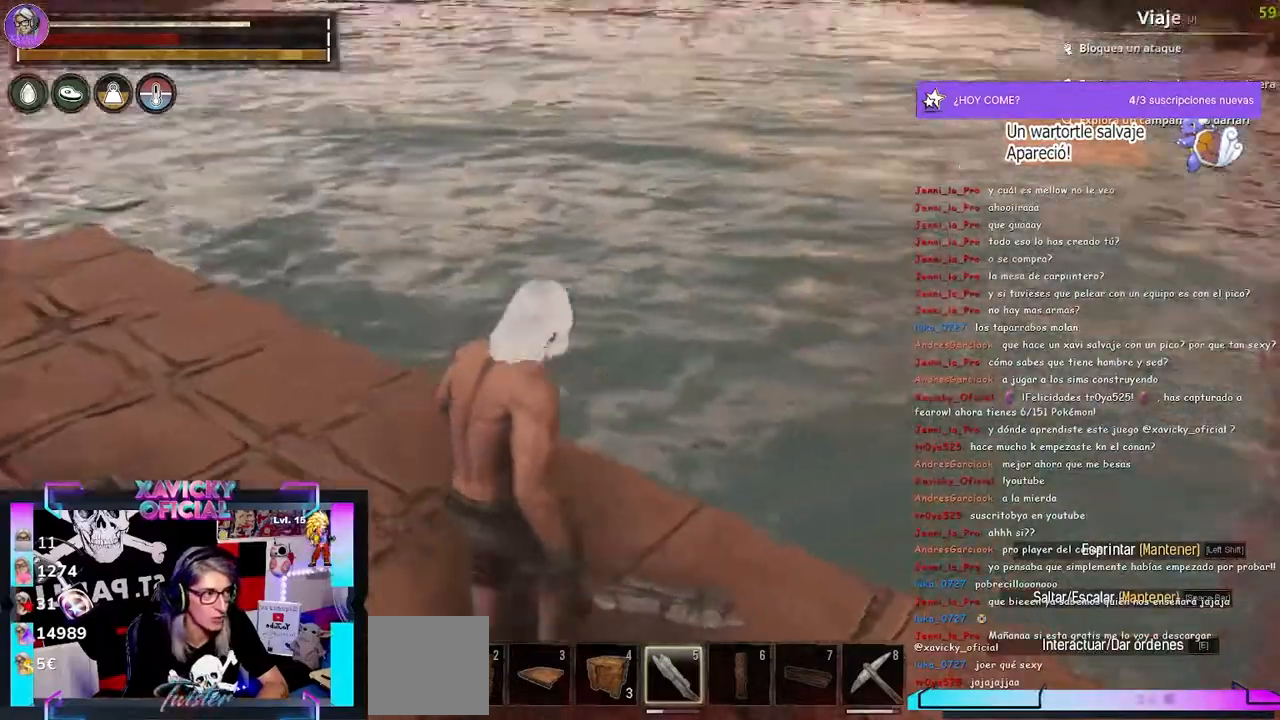
{"dt_ms": 500, "buttons": [], "left_stick": "center", "right_stick": "up-right", "events": [[300, "right_stick", "up-right"], [333, "left_stick", "center"]]}
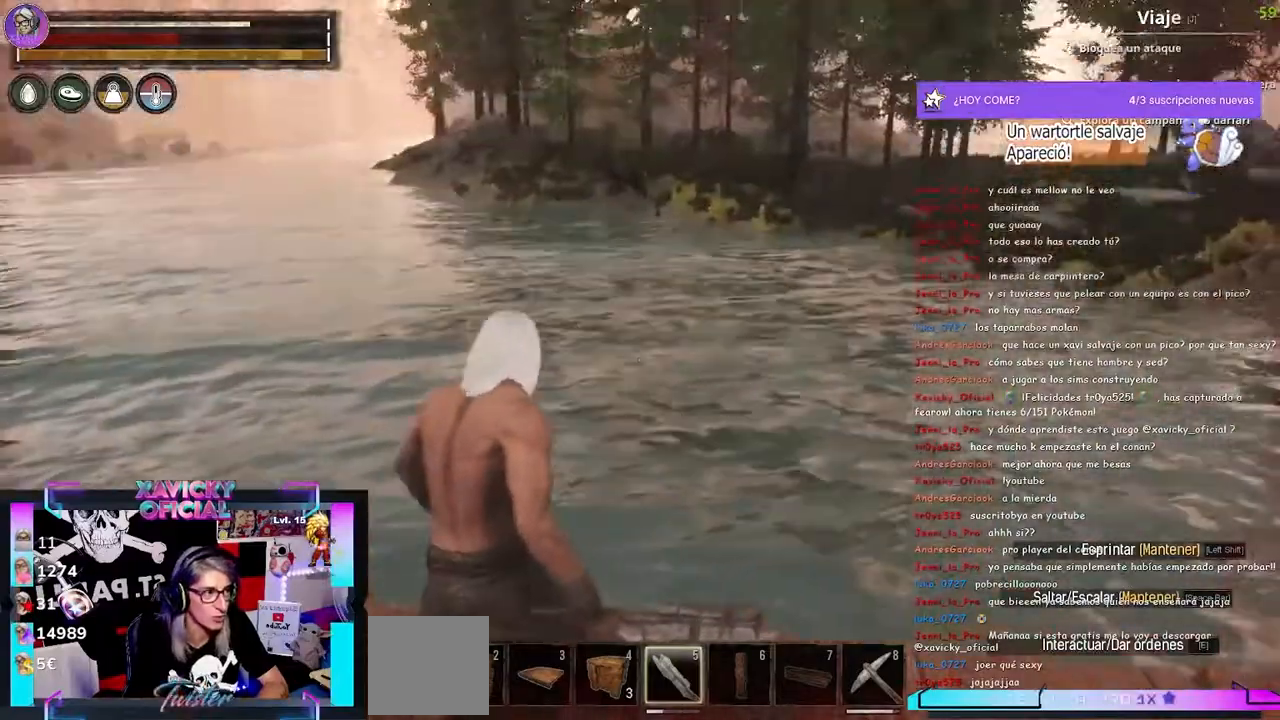
{"dt_ms": 1000, "buttons": [], "left_stick": "up", "right_stick": "center"}
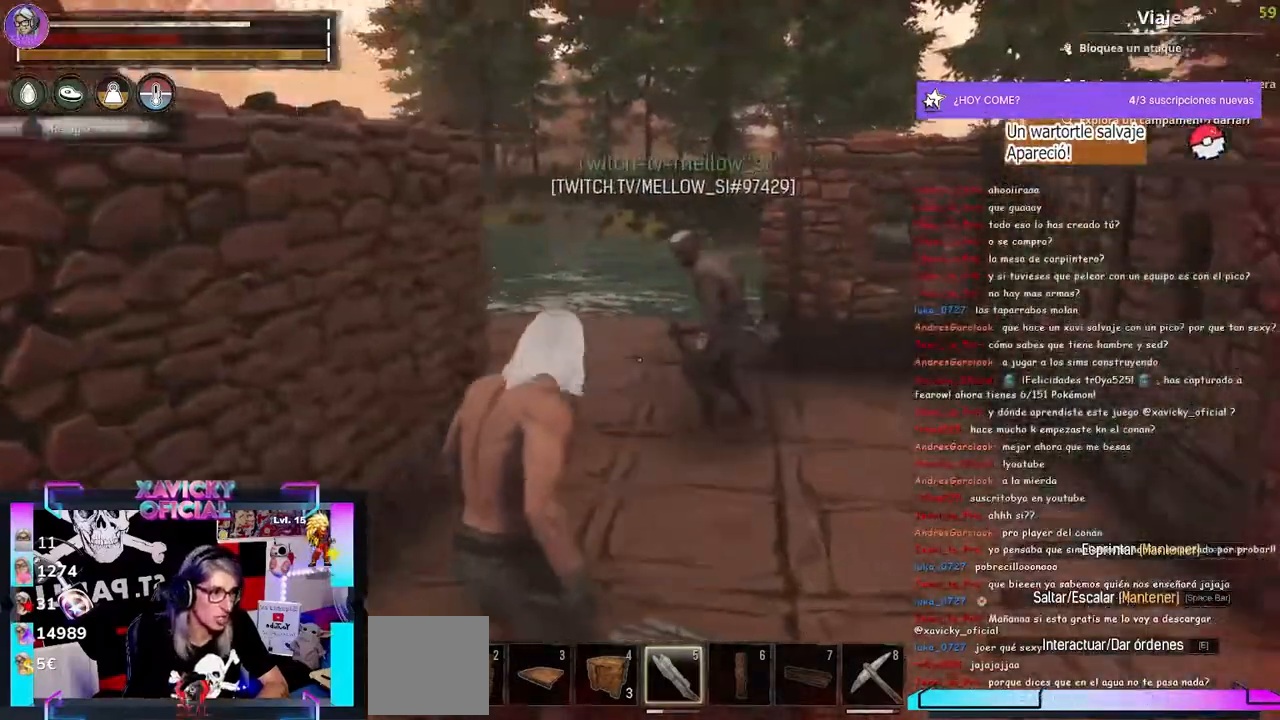
{"dt_ms": 500, "buttons": [], "left_stick": "center", "right_stick": "center", "events": [[167, "left_stick", "center"]]}
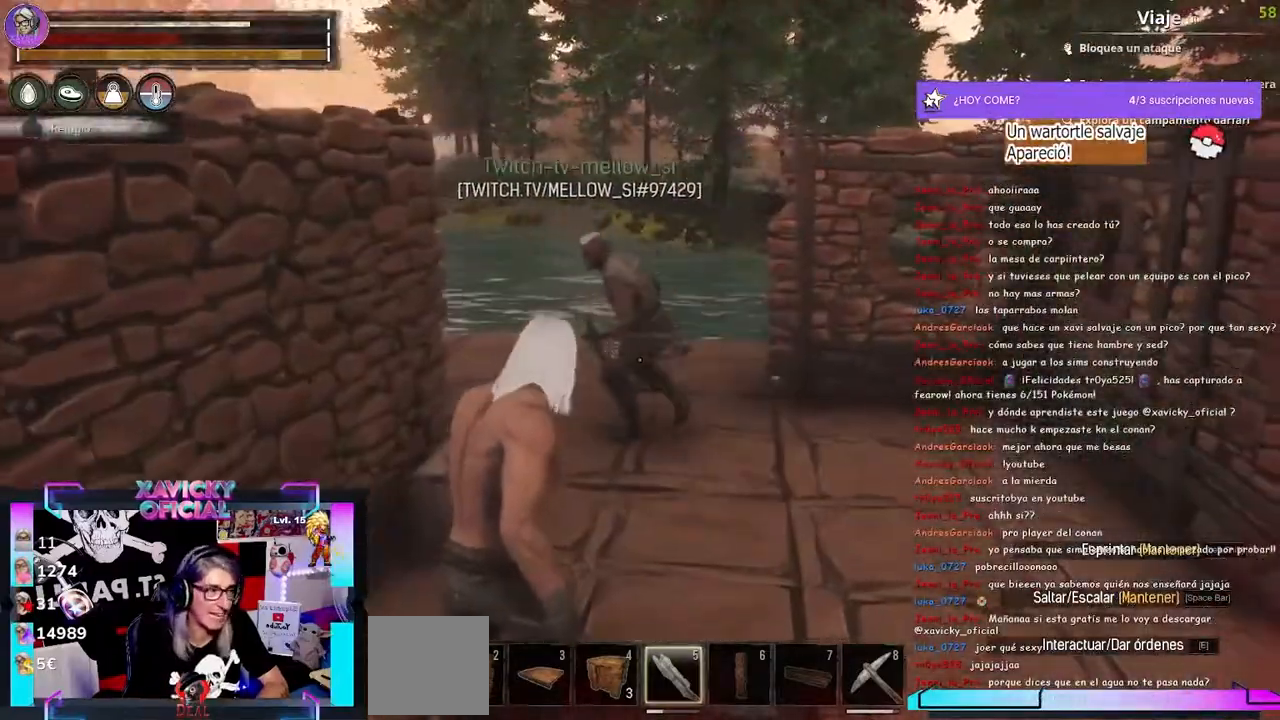
{"dt_ms": 500, "buttons": [], "left_stick": "up-right", "right_stick": "left", "events": [[167, "left_stick", "up-right"], [233, "right_stick", "left"]]}
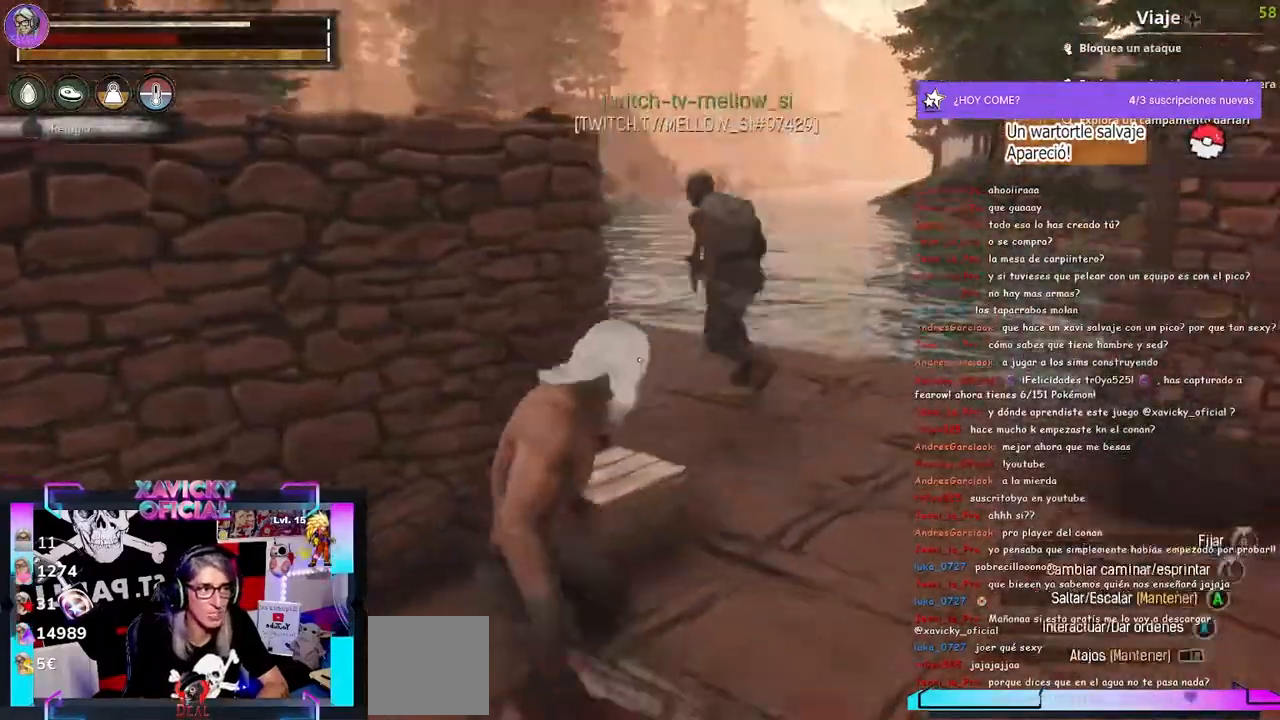
{"dt_ms": 500, "buttons": [], "left_stick": "up-right", "right_stick": "left", "events": []}
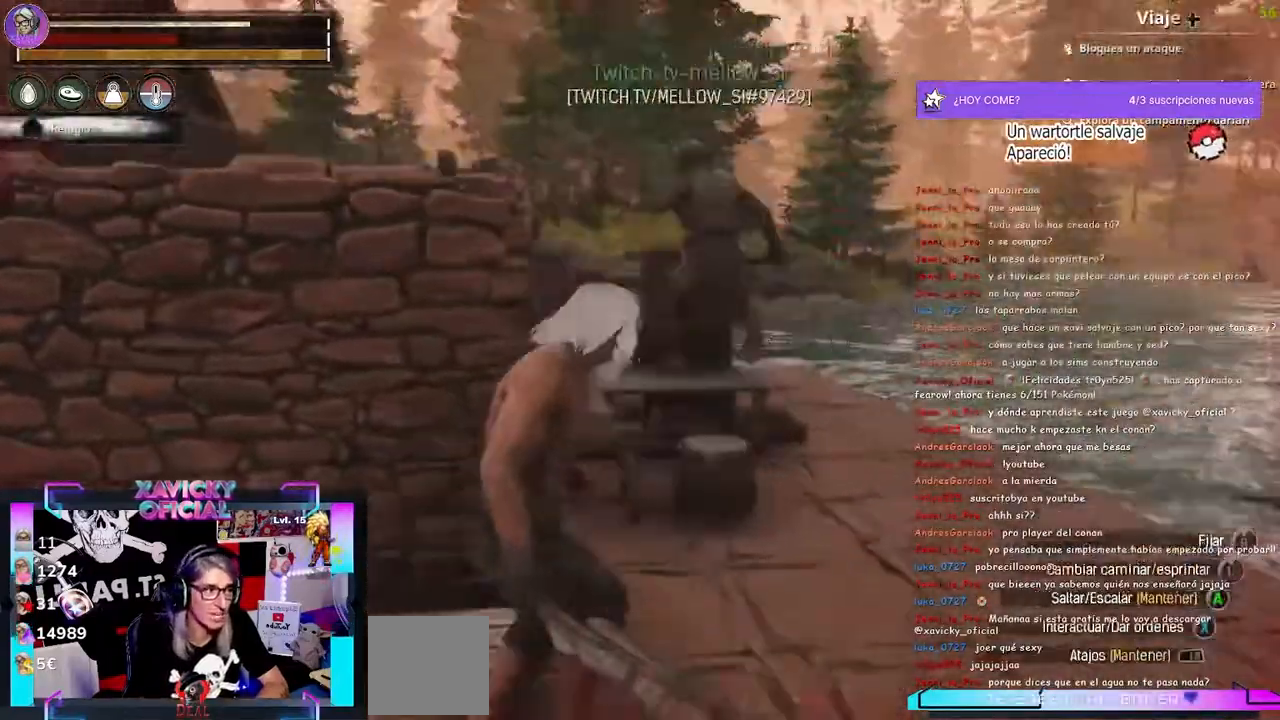
{"dt_ms": 500, "buttons": [], "left_stick": "center", "right_stick": "center"}
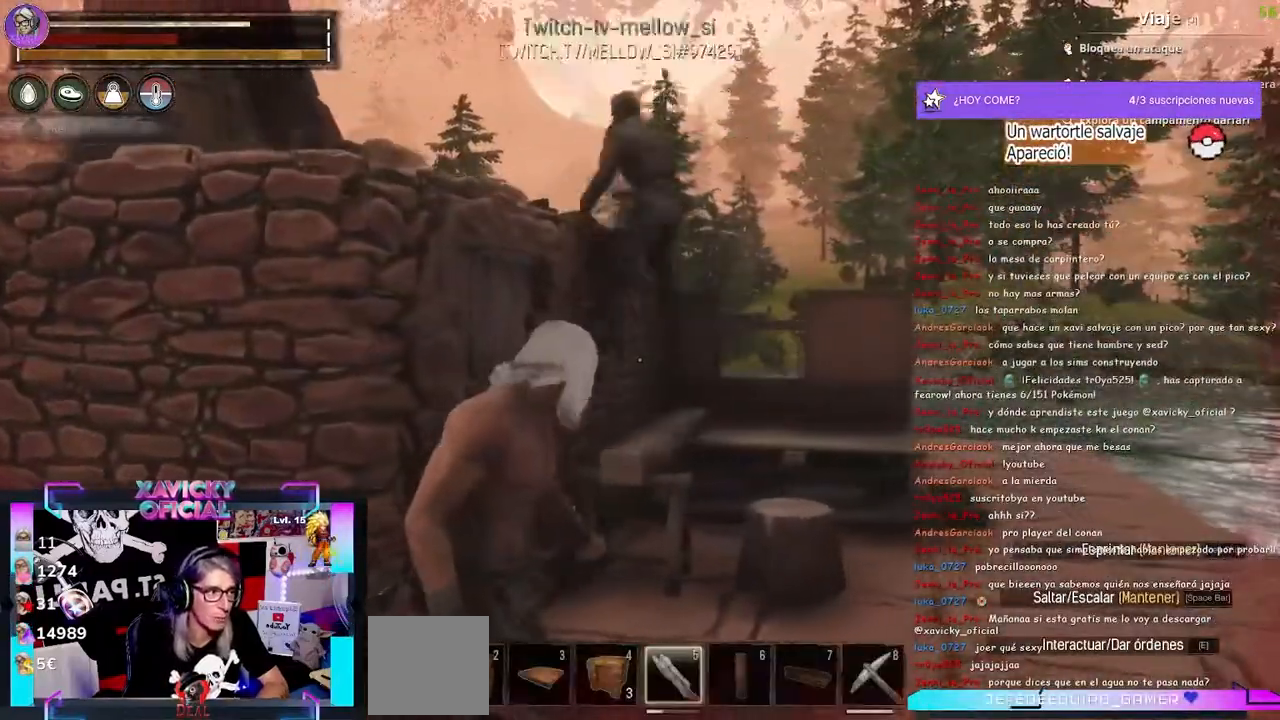
{"dt_ms": 500, "buttons": [], "left_stick": "center", "right_stick": "up-left", "events": [[400, "right_stick", "up-left"]]}
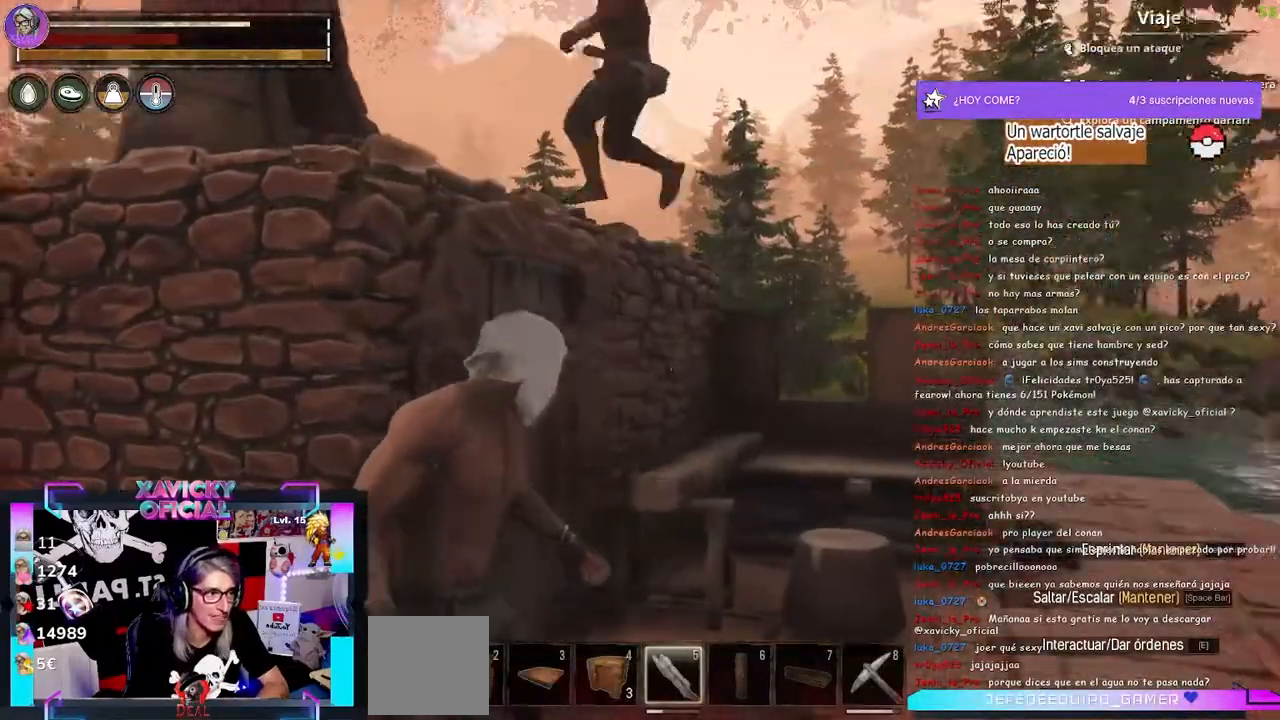
{"dt_ms": 500, "buttons": [], "left_stick": "left", "right_stick": "center", "events": [[267, "left_stick", "left"], [267, "right_stick", "center"]]}